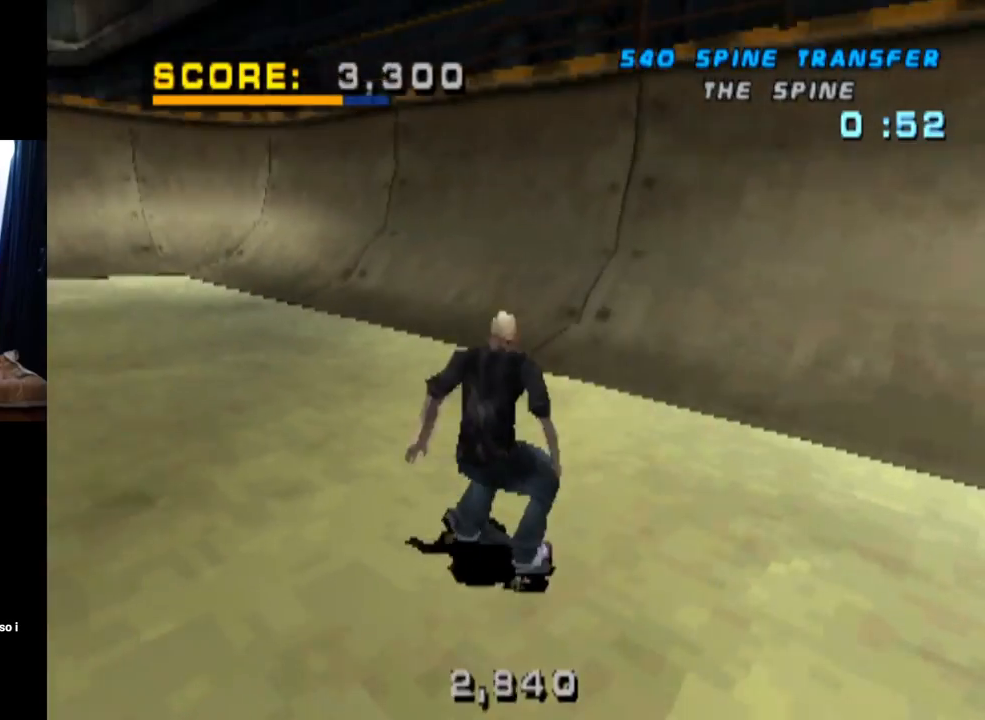
Gameplay with a controller (PlayStation layout); each line is a JSON object with the inputs held at the frame after it. "events" lists button and stick changes between this image and that frame as [ms after this image, input, new state], when the widget could be followed in between. Not read: L3 R1 R3.
{"buttons": ["CROSS", "DPAD_DOWN", "DPAD_LEFT"], "left_stick": "center", "right_stick": "center", "events": [[33, "DPAD_LEFT", "down"]]}
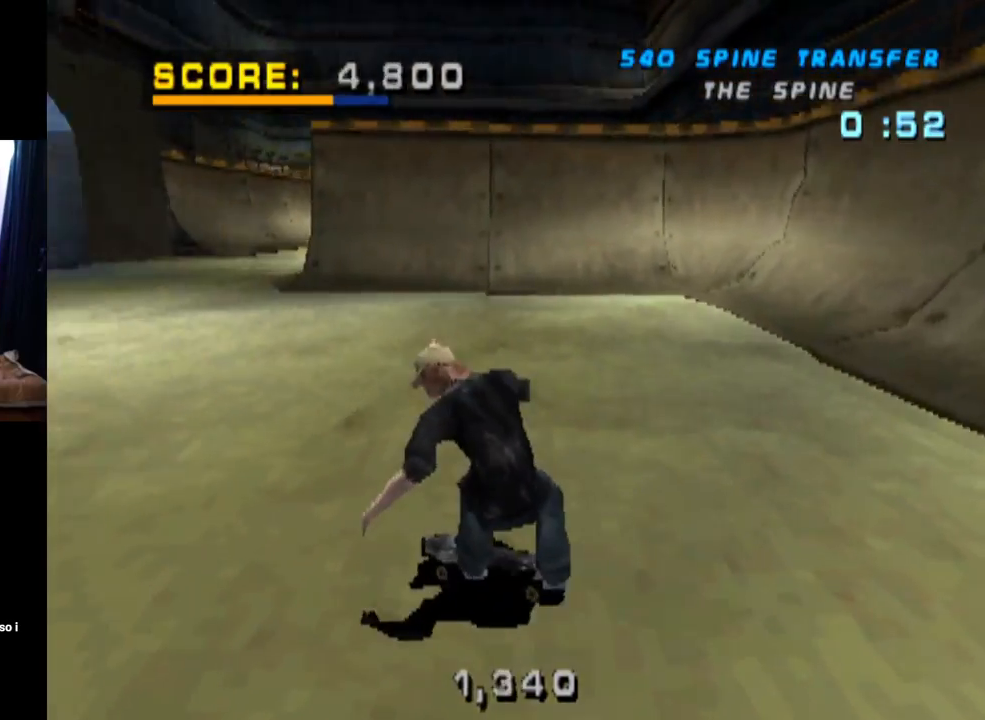
{"buttons": ["CROSS", "DPAD_DOWN"], "left_stick": "center", "right_stick": "center", "events": [[451, "DPAD_LEFT", "up"]]}
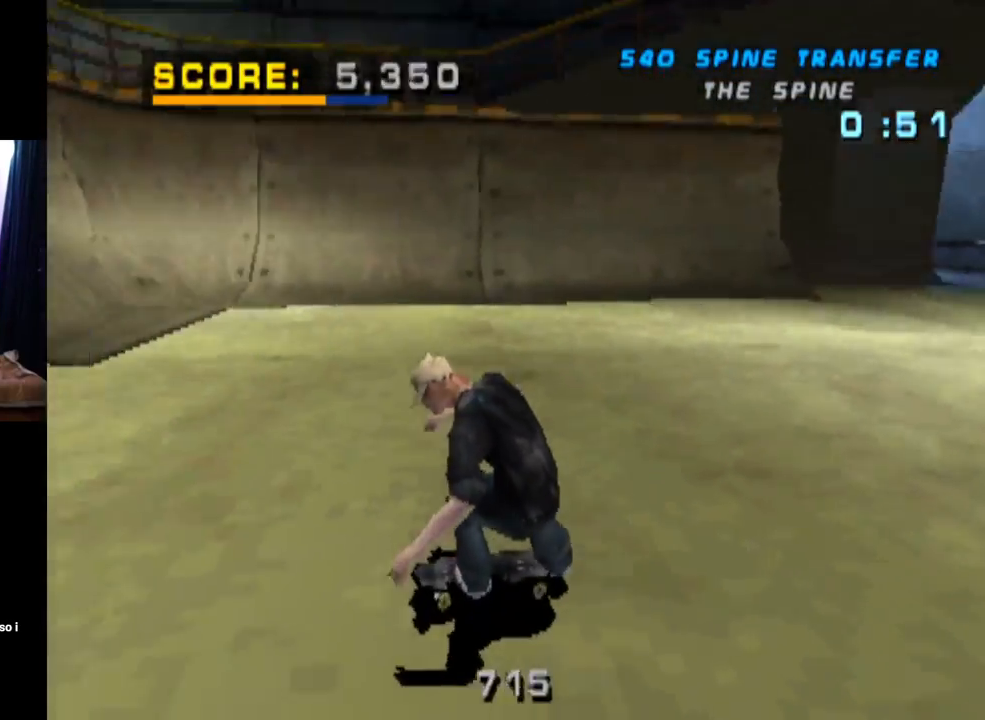
{"buttons": ["CROSS", "DPAD_DOWN"], "left_stick": "center", "right_stick": "center", "events": []}
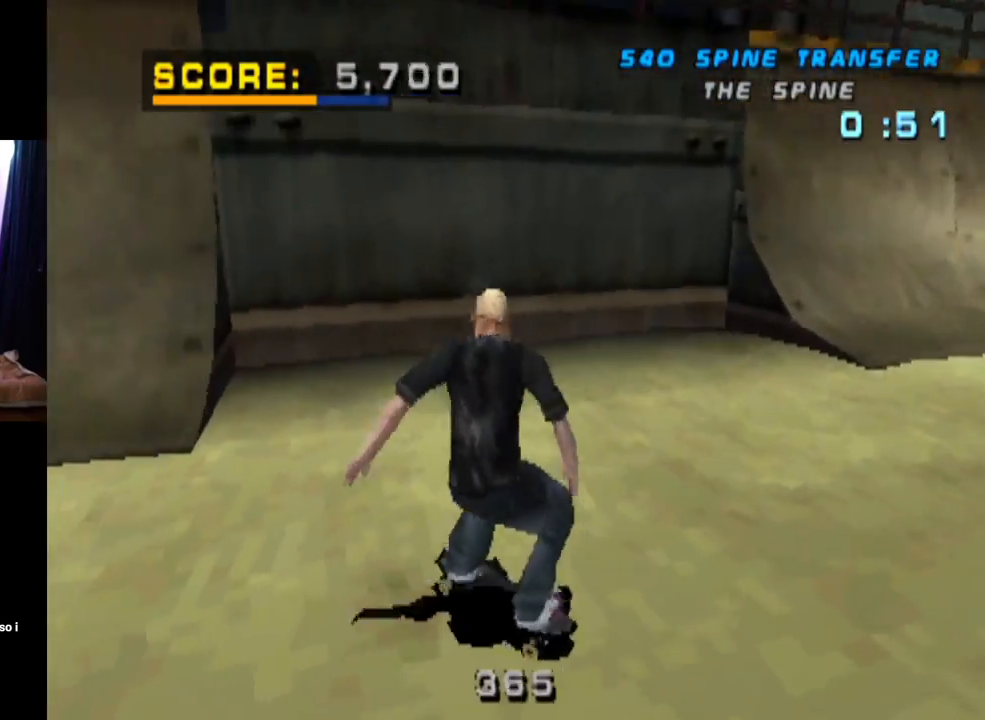
{"buttons": ["CROSS", "DPAD_DOWN"], "left_stick": "center", "right_stick": "center", "events": [[201, "DPAD_RIGHT", "down"], [418, "DPAD_RIGHT", "up"]]}
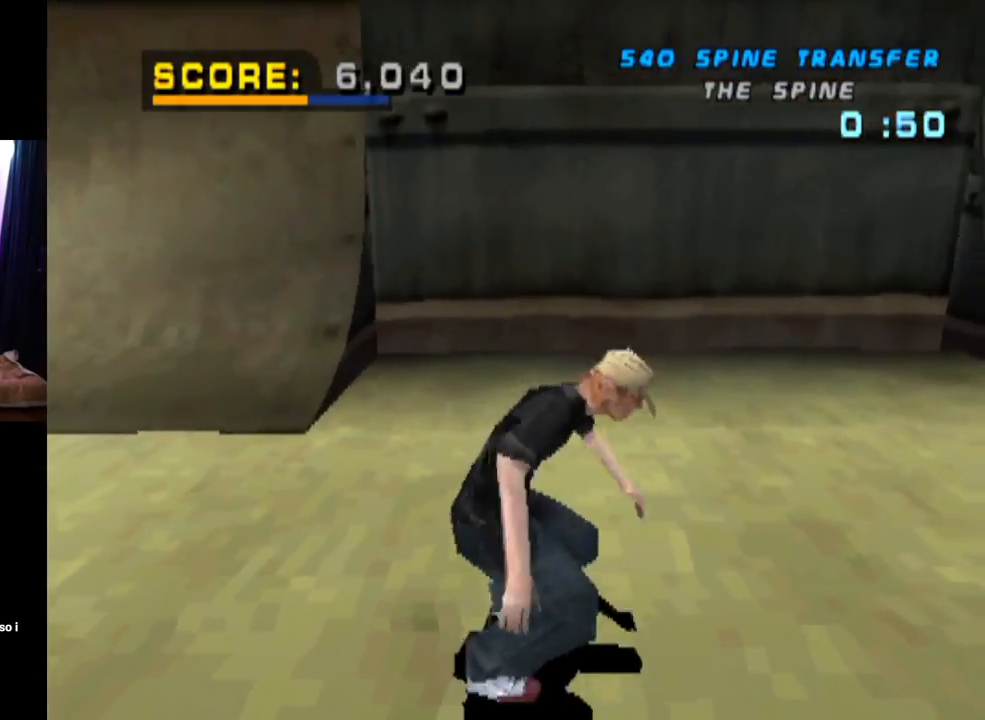
{"buttons": ["CROSS", "DPAD_RIGHT"], "left_stick": "center", "right_stick": "center", "events": [[367, "DPAD_RIGHT", "down"], [384, "DPAD_DOWN", "up"]]}
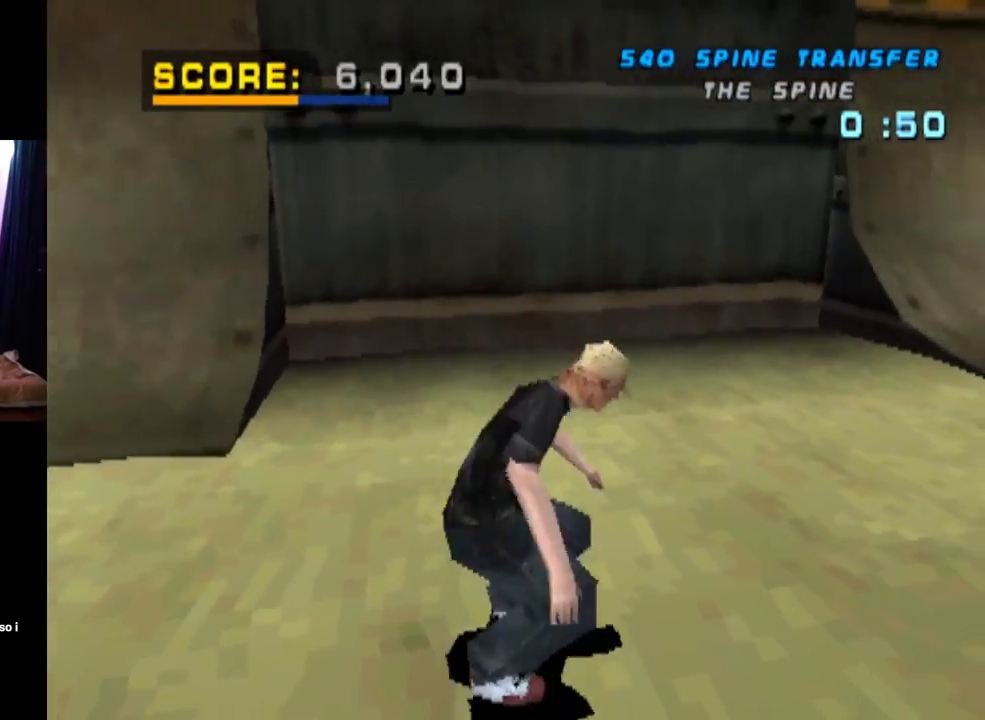
{"buttons": ["CROSS", "DPAD_DOWN", "DPAD_RIGHT"], "left_stick": "center", "right_stick": "center", "events": [[251, "DPAD_DOWN", "down"]]}
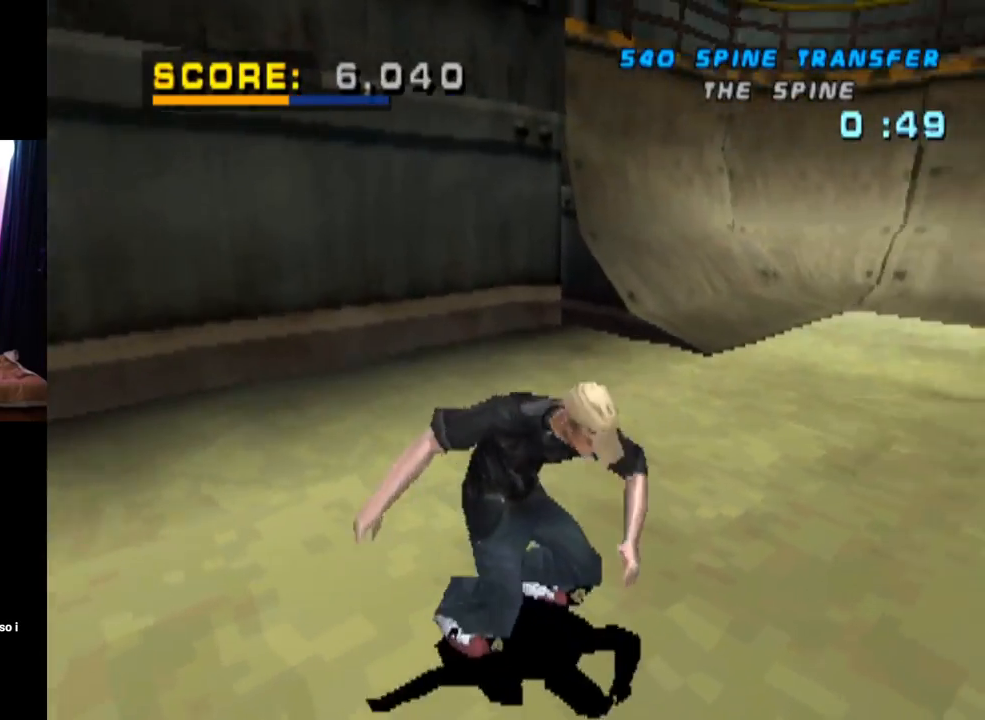
{"buttons": ["CROSS"], "left_stick": "center", "right_stick": "center", "events": [[183, "DPAD_DOWN", "up"], [500, "DPAD_RIGHT", "up"]]}
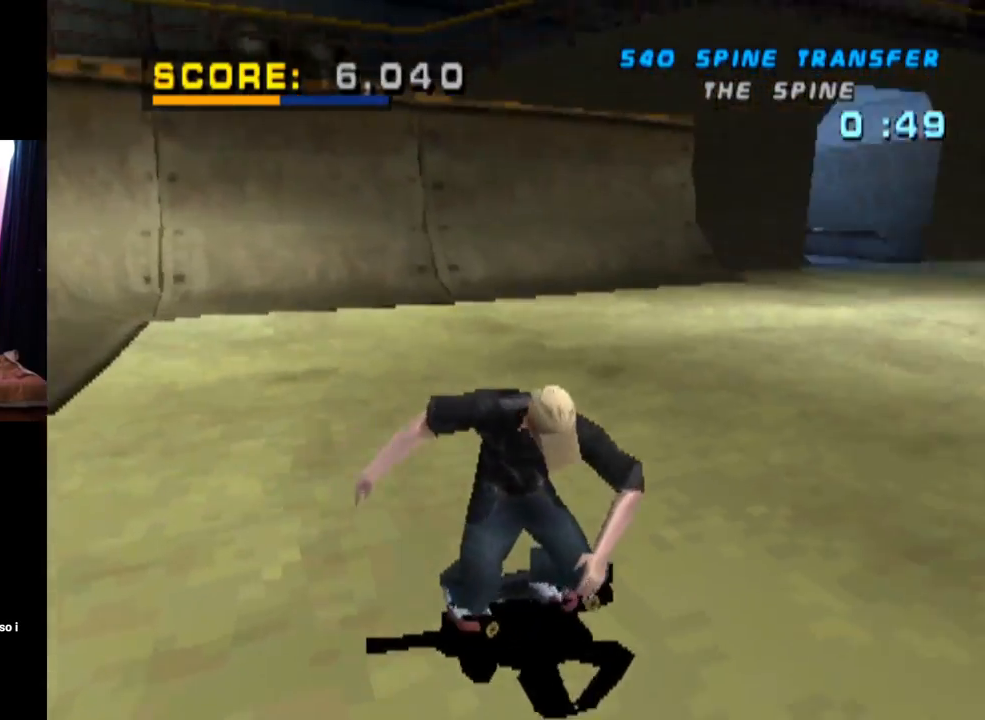
{"buttons": ["CROSS"], "left_stick": "center", "right_stick": "center", "events": []}
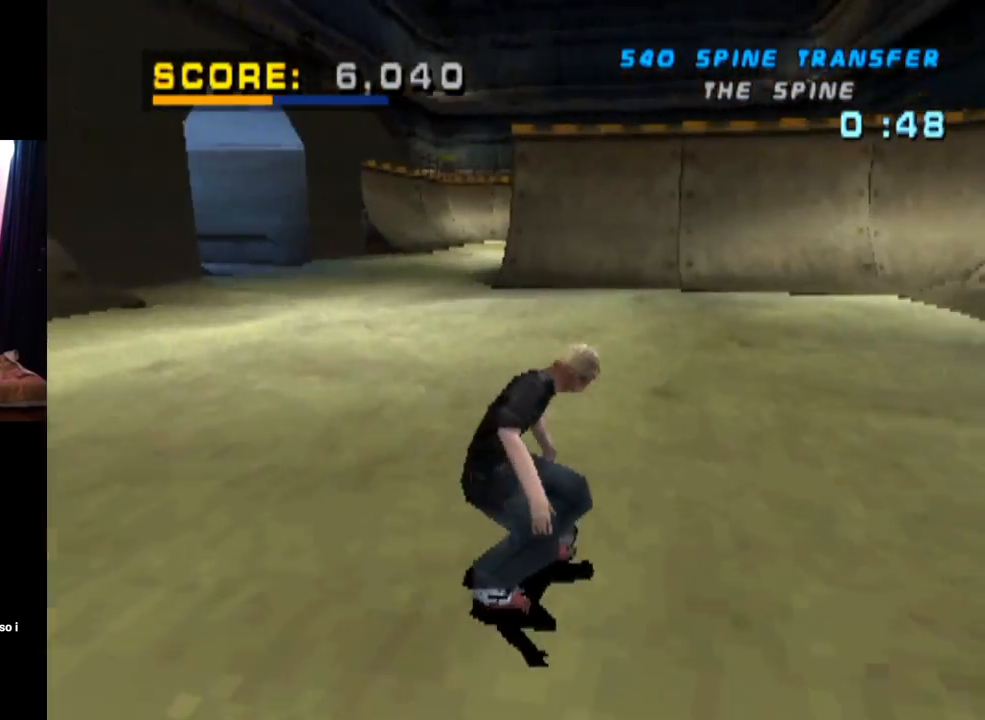
{"buttons": ["CROSS"], "left_stick": "center", "right_stick": "center", "events": [[50, "DPAD_LEFT", "down"], [284, "DPAD_LEFT", "up"]]}
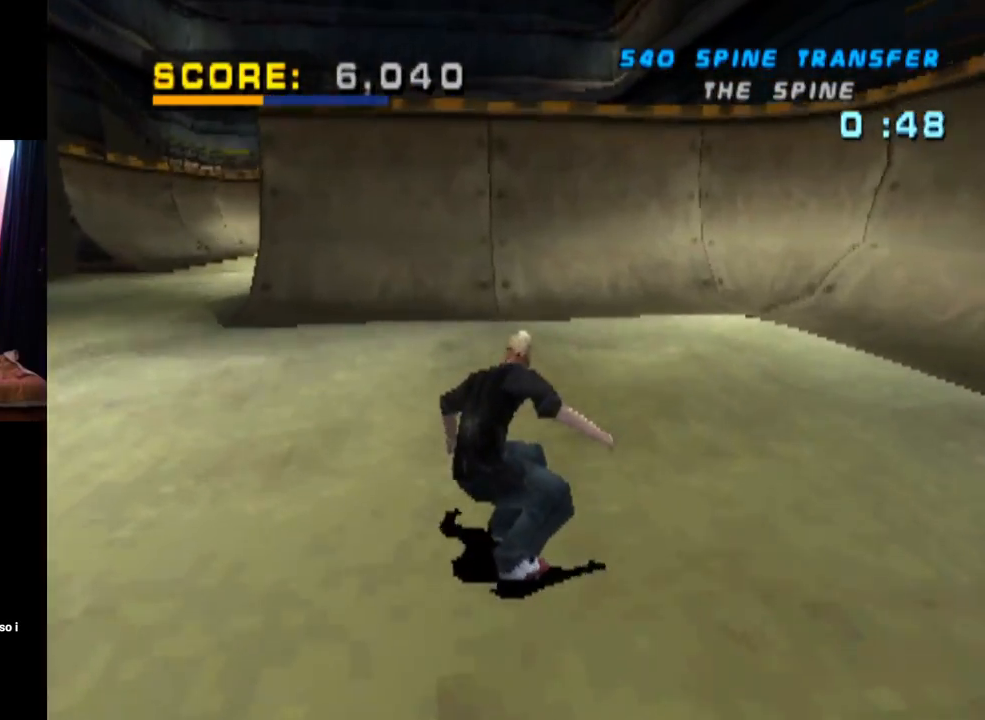
{"buttons": ["CROSS"], "left_stick": "center", "right_stick": "center", "events": [[184, "DPAD_LEFT", "down"], [201, "DPAD_LEFT", "up"], [418, "DPAD_RIGHT", "down"], [501, "DPAD_RIGHT", "up"]]}
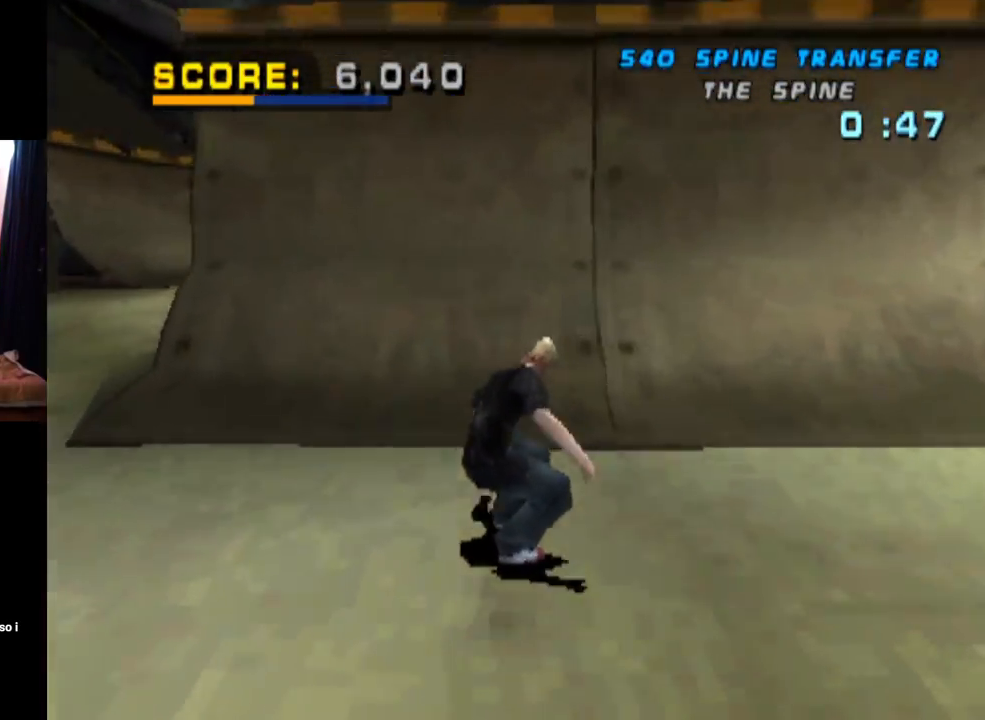
{"buttons": ["CIRCLE", "DPAD_LEFT"], "left_stick": "center", "right_stick": "center", "events": [[417, "CROSS", "up"], [450, "DPAD_LEFT", "down"], [484, "CIRCLE", "down"]]}
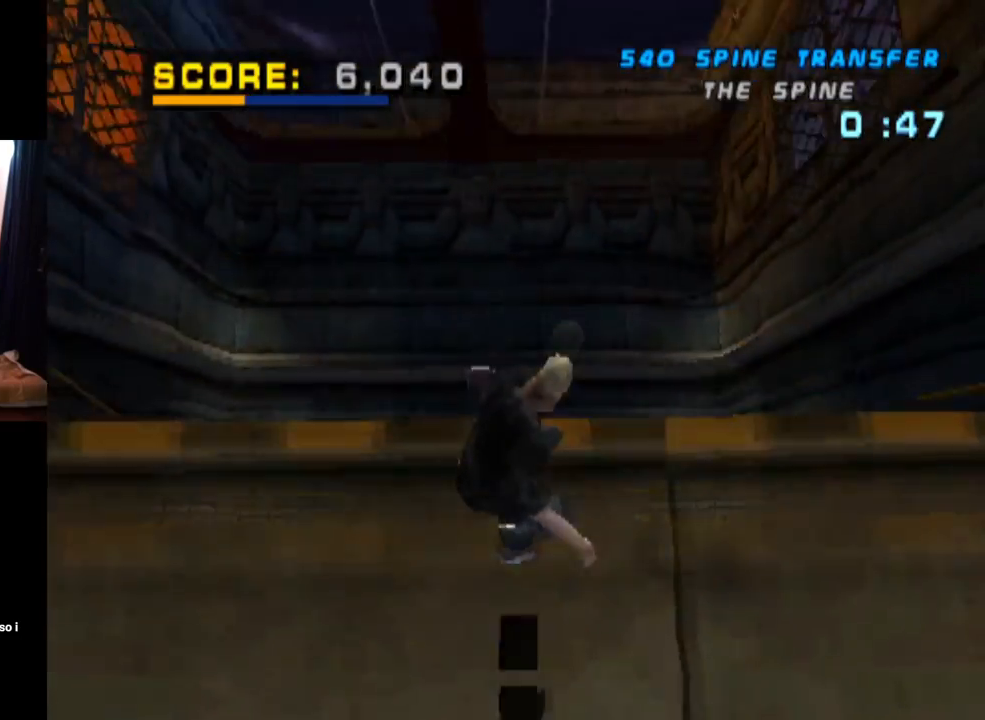
{"buttons": ["CIRCLE", "R2"], "left_stick": "center", "right_stick": "center", "events": [[151, "DPAD_LEFT", "up"], [451, "R2", "down"]]}
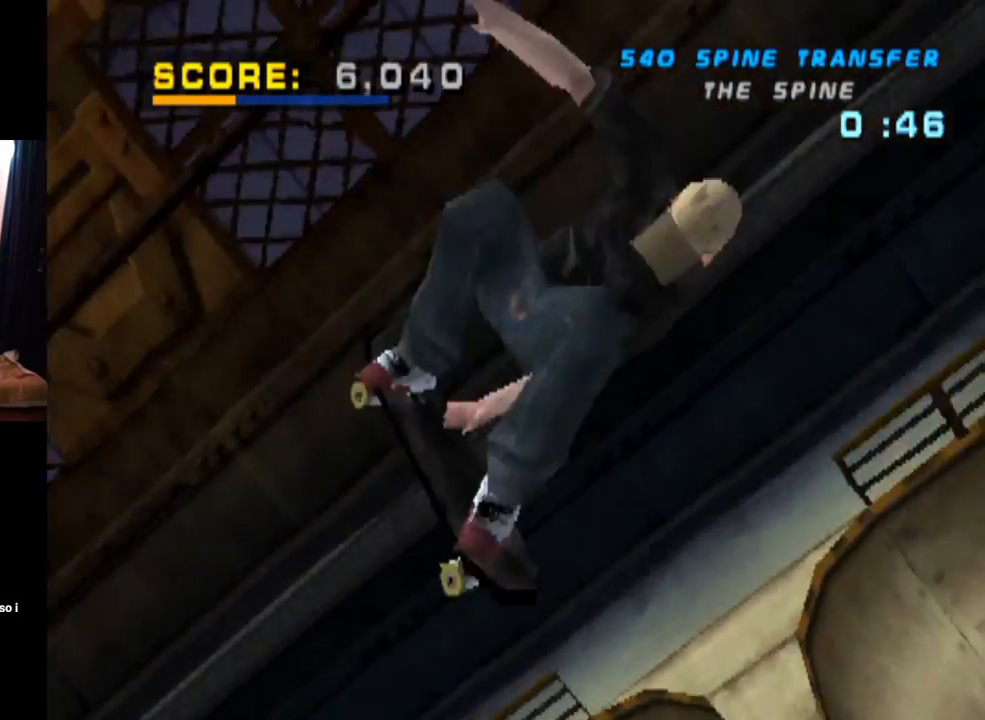
{"buttons": ["R2"], "left_stick": "center", "right_stick": "center", "events": [[484, "CIRCLE", "up"]]}
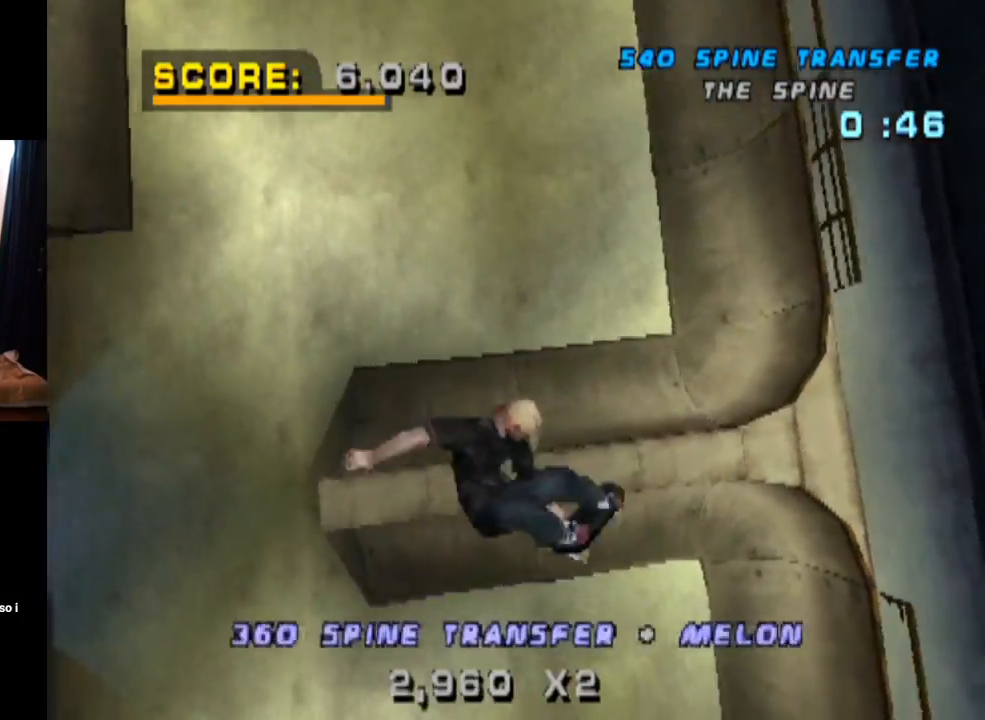
{"buttons": ["CROSS"], "left_stick": "center", "right_stick": "center", "events": [[101, "CROSS", "down"], [101, "R2", "up"]]}
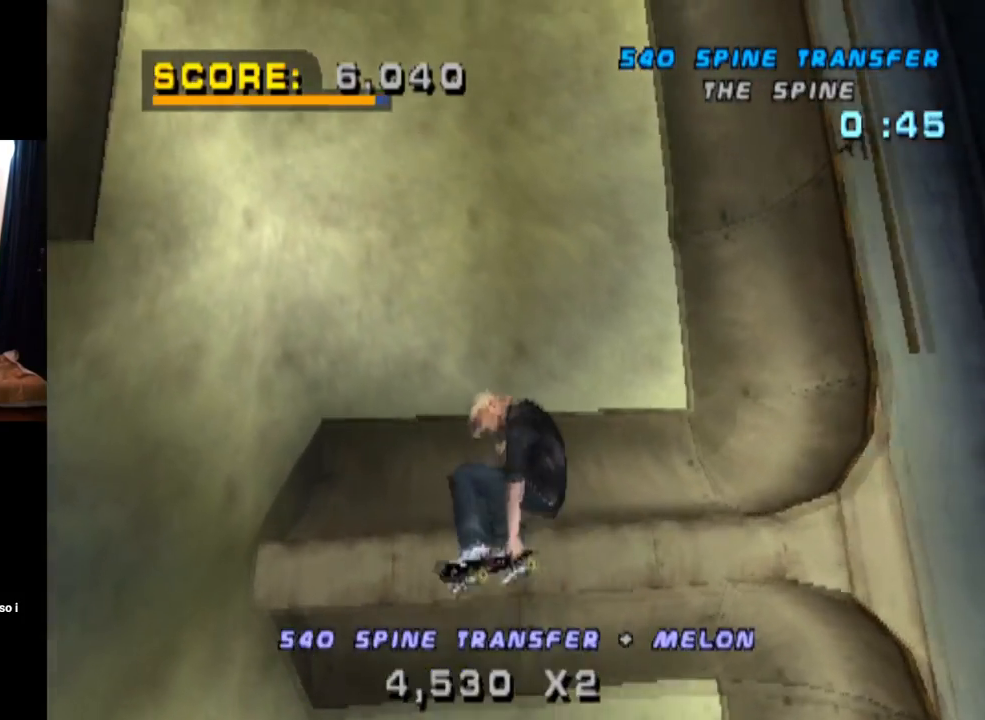
{"buttons": ["CROSS"], "left_stick": "center", "right_stick": "center", "events": []}
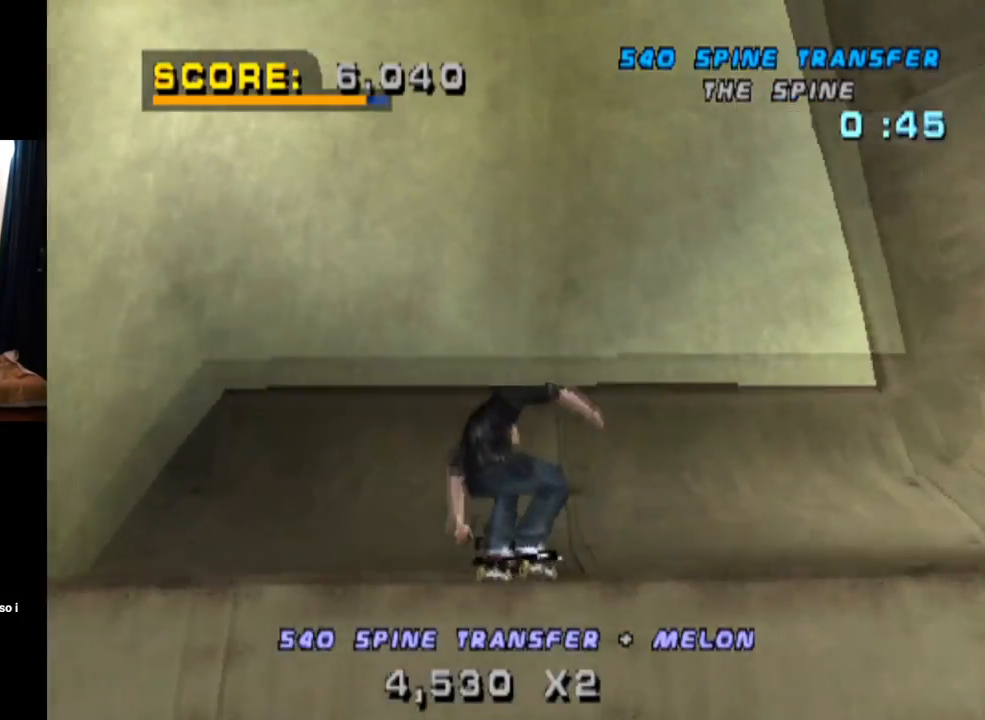
{"buttons": ["CROSS", "DPAD_RIGHT"], "left_stick": "center", "right_stick": "center", "events": [[201, "DPAD_RIGHT", "down"]]}
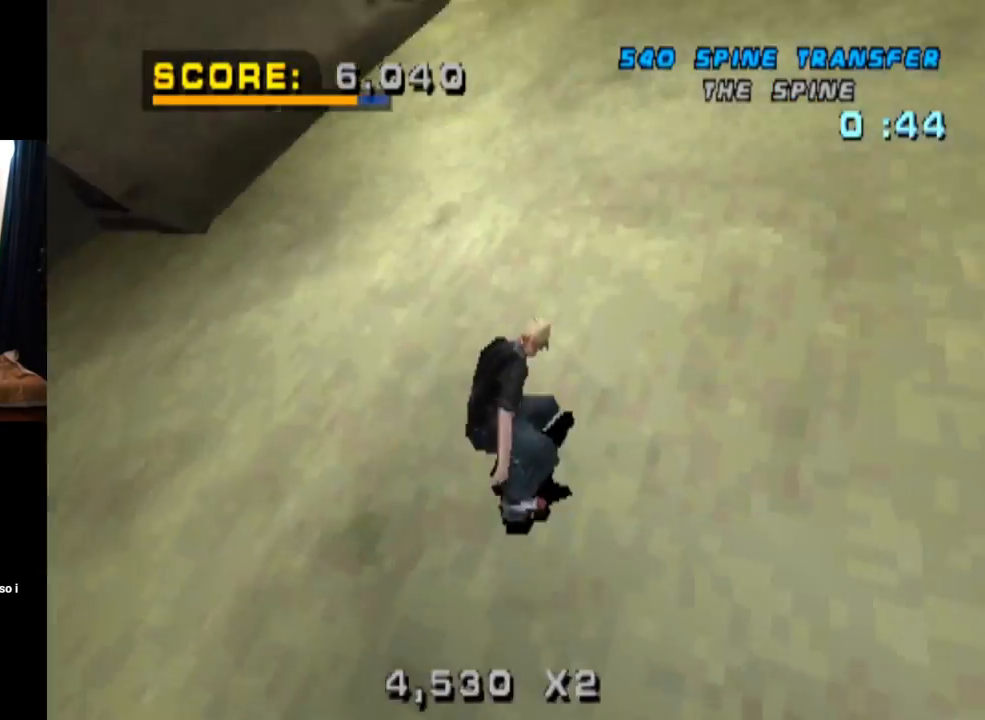
{"buttons": ["CROSS"], "left_stick": "center", "right_stick": "center", "events": [[83, "DPAD_RIGHT", "up"]]}
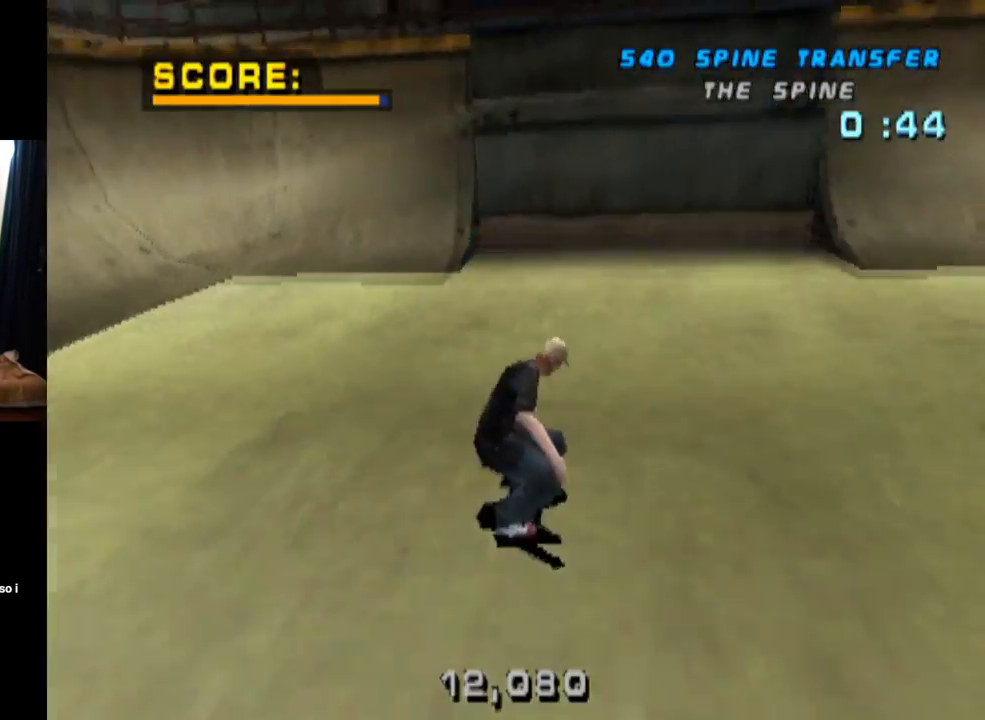
{"buttons": ["CROSS"], "left_stick": "center", "right_stick": "center", "events": [[134, "DPAD_LEFT", "down"], [267, "DPAD_LEFT", "up"]]}
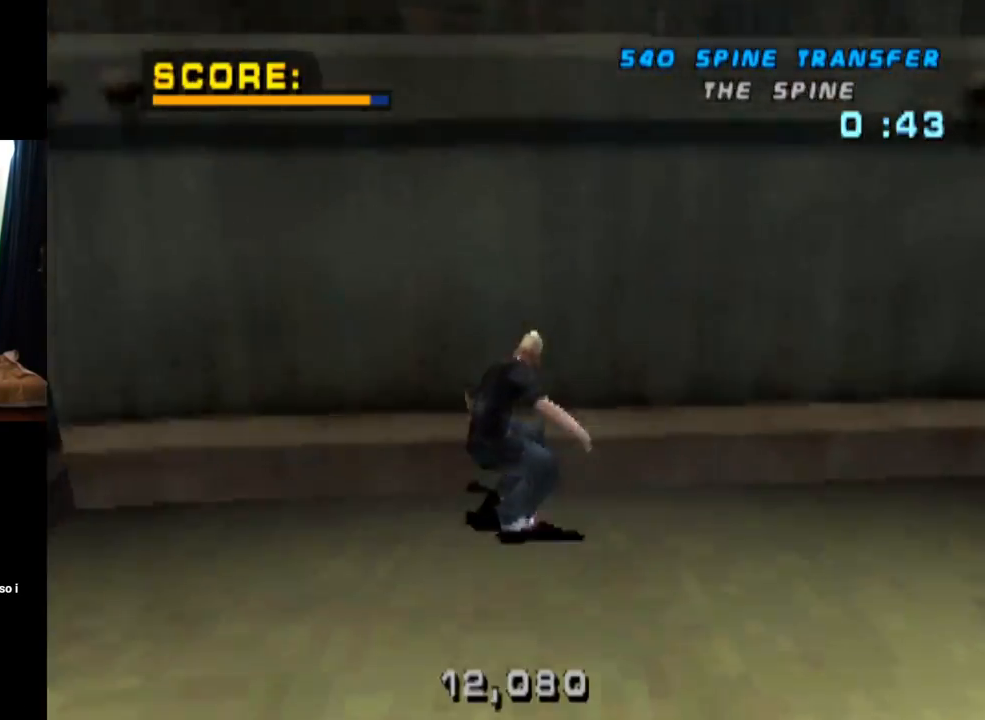
{"buttons": ["CROSS"], "left_stick": "center", "right_stick": "center", "events": []}
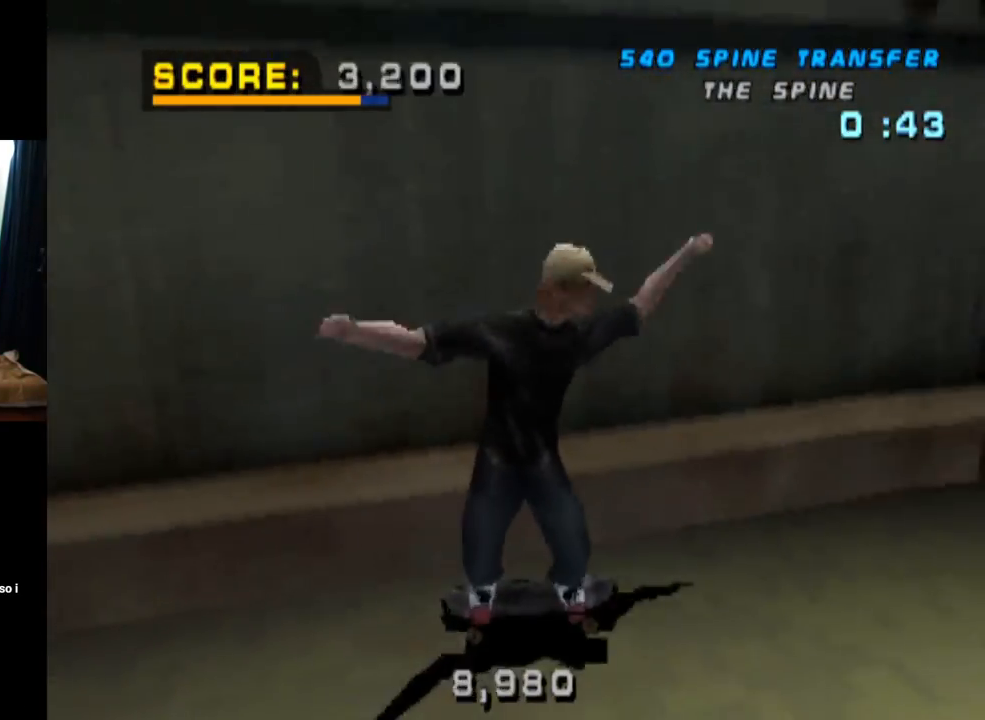
{"buttons": ["CROSS"], "left_stick": "center", "right_stick": "center", "events": [[84, "DPAD_RIGHT", "down"], [501, "DPAD_RIGHT", "up"]]}
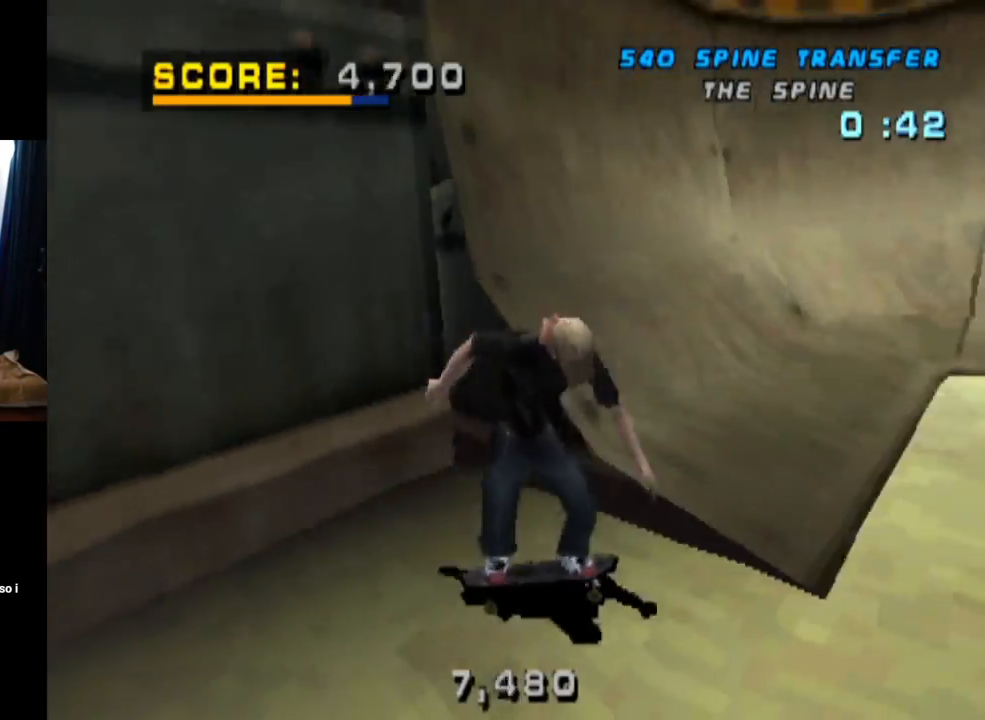
{"buttons": ["CROSS"], "left_stick": "center", "right_stick": "center", "events": [[117, "DPAD_RIGHT", "down"], [284, "DPAD_RIGHT", "up"]]}
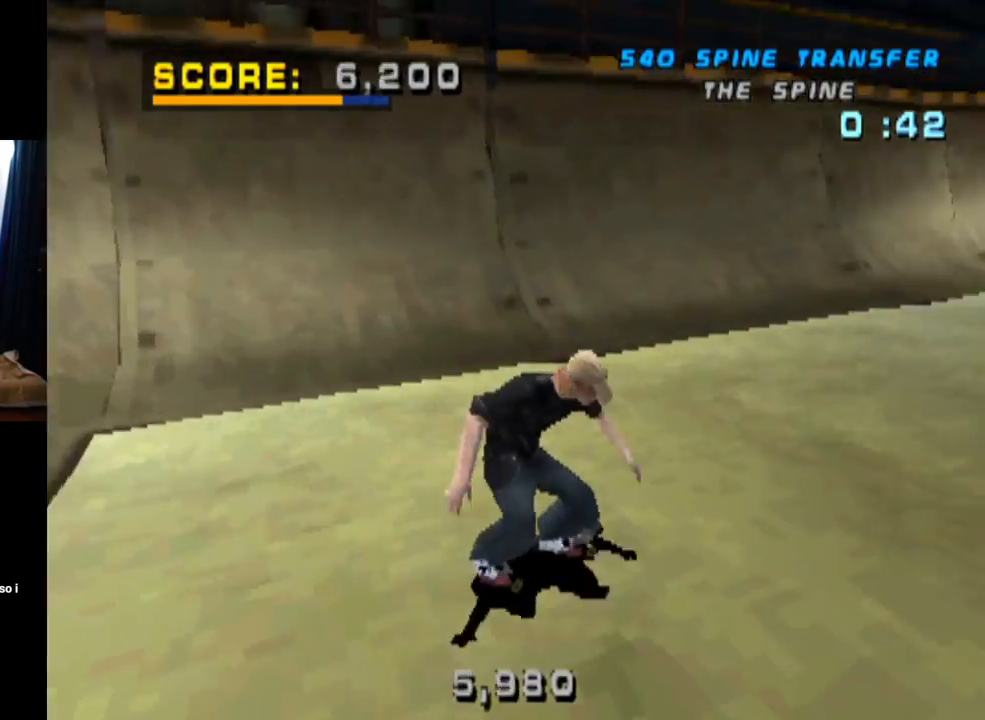
{"buttons": ["CROSS", "DPAD_RIGHT"], "left_stick": "center", "right_stick": "center", "events": [[451, "DPAD_RIGHT", "down"]]}
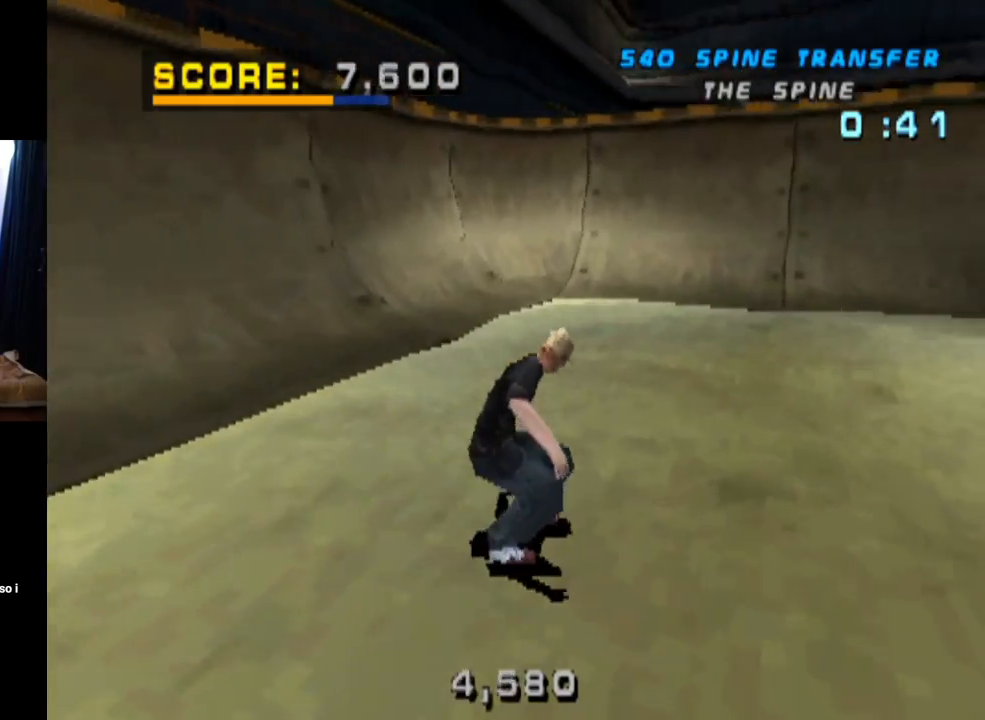
{"buttons": ["CROSS"], "left_stick": "center", "right_stick": "center", "events": [[100, "DPAD_RIGHT", "up"], [284, "DPAD_LEFT", "down"], [401, "DPAD_LEFT", "up"]]}
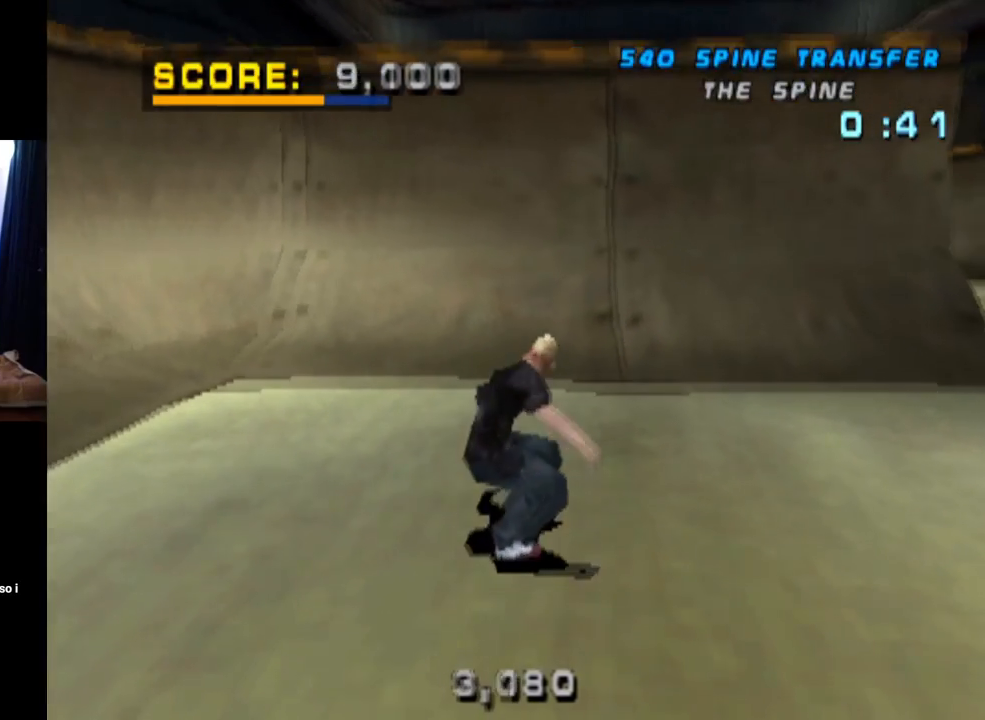
{"buttons": ["CROSS"], "left_stick": "center", "right_stick": "center", "events": [[83, "DPAD_UP", "down"], [150, "DPAD_UP", "up"], [217, "DPAD_UP", "down"], [333, "DPAD_UP", "up"], [367, "DPAD_UP", "down"], [467, "DPAD_UP", "up"]]}
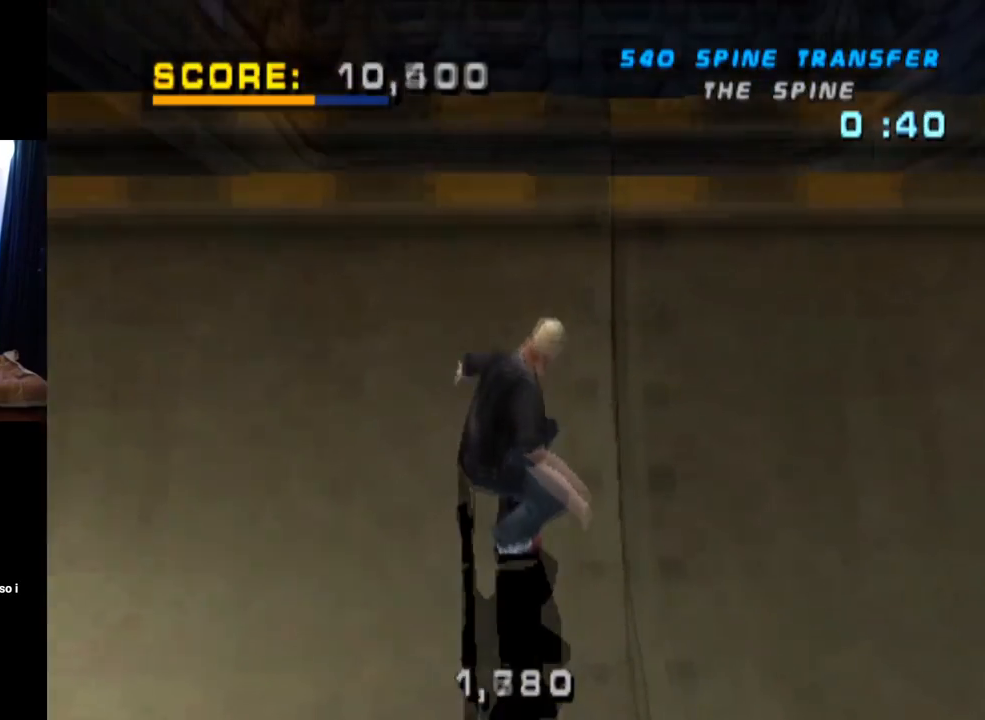
{"buttons": ["CIRCLE", "R2", "DPAD_RIGHT"], "left_stick": "center", "right_stick": "center", "events": [[50, "CROSS", "up"], [100, "DPAD_RIGHT", "down"], [200, "CIRCLE", "down"], [200, "R2", "down"]]}
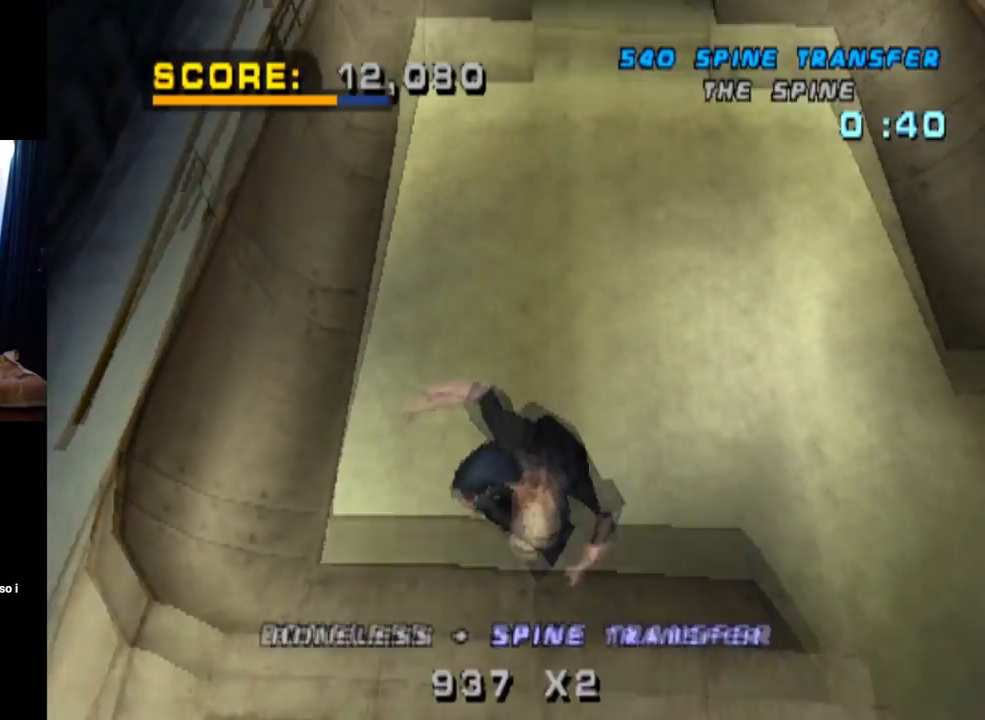
{"buttons": ["CIRCLE", "R2", "DPAD_RIGHT"], "left_stick": "center", "right_stick": "center", "events": []}
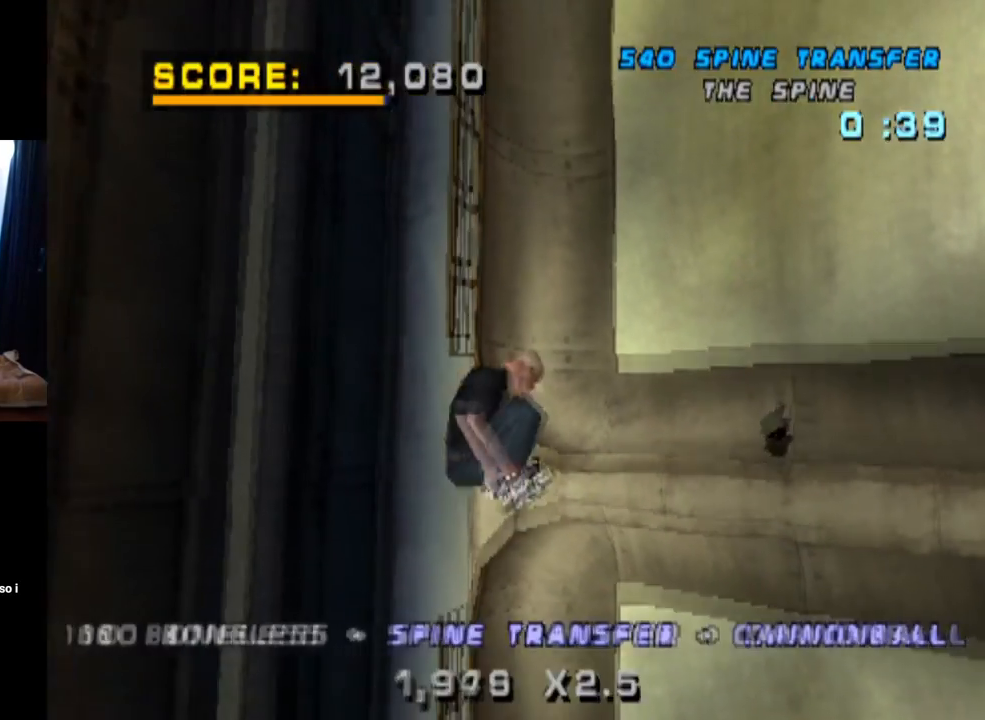
{"buttons": ["CROSS"], "left_stick": "center", "right_stick": "center", "events": [[34, "CIRCLE", "up"], [217, "CROSS", "down"], [401, "DPAD_RIGHT", "up"], [451, "R2", "up"]]}
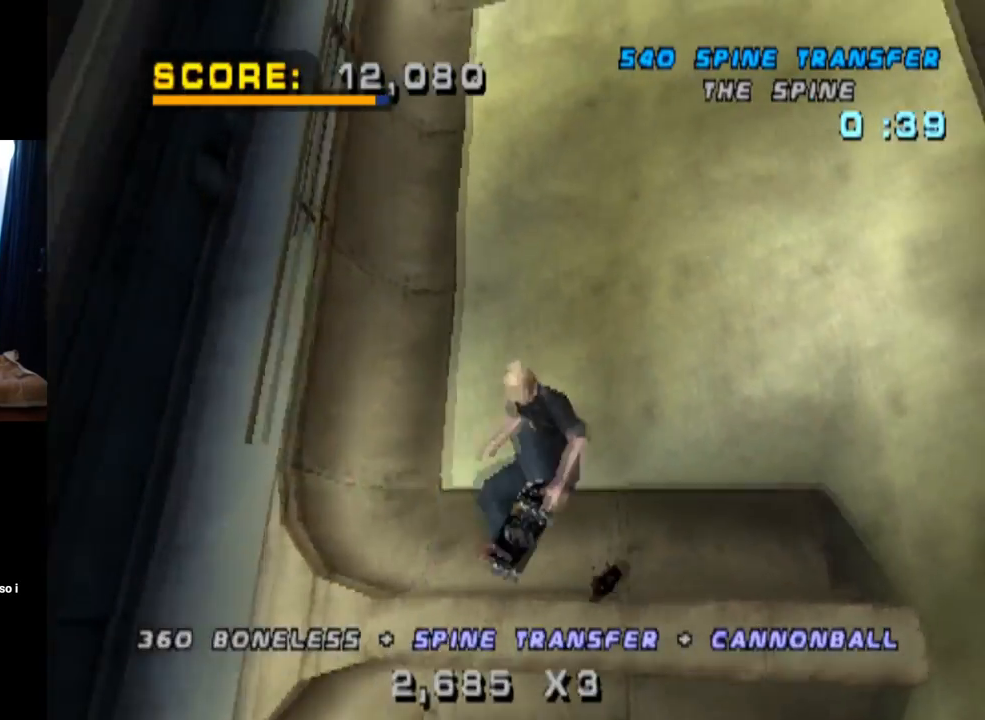
{"buttons": ["CROSS"], "left_stick": "center", "right_stick": "center", "events": []}
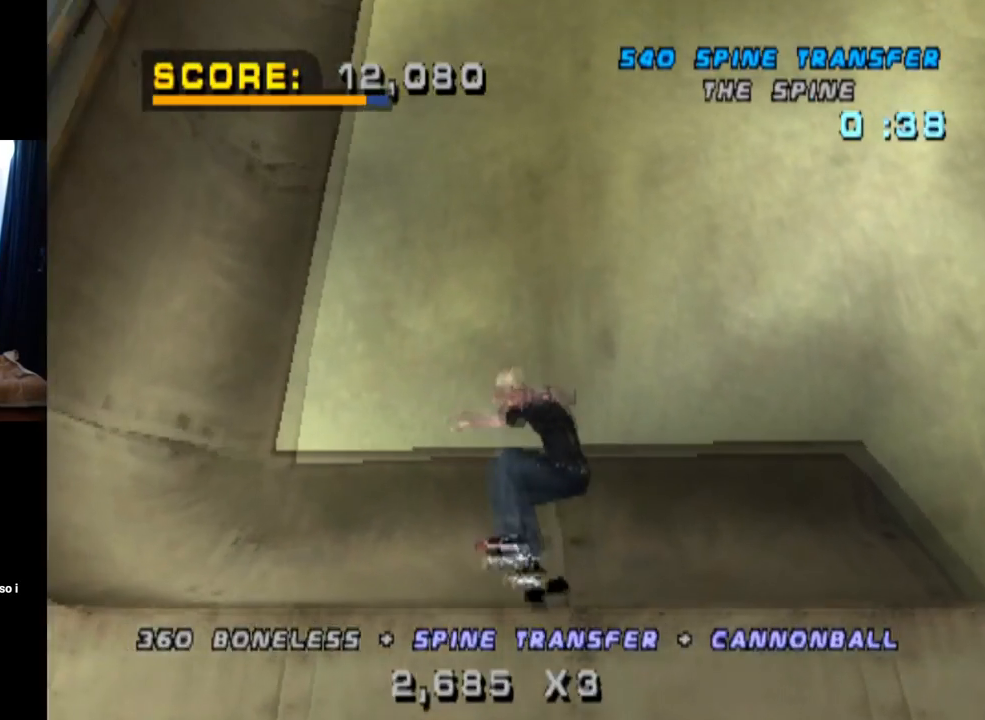
{"buttons": ["CROSS", "DPAD_DOWN", "DPAD_LEFT"], "left_stick": "center", "right_stick": "center", "events": [[284, "DPAD_LEFT", "down"], [334, "DPAD_DOWN", "down"]]}
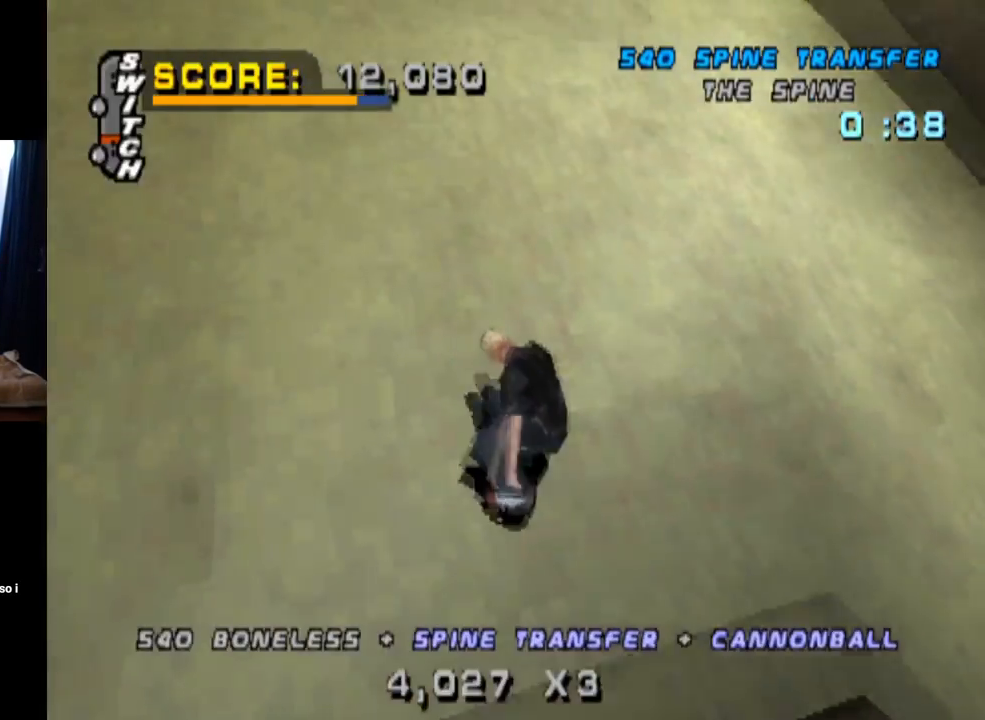
{"buttons": ["CROSS"], "left_stick": "center", "right_stick": "center", "events": [[133, "DPAD_DOWN", "up"], [383, "DPAD_LEFT", "up"]]}